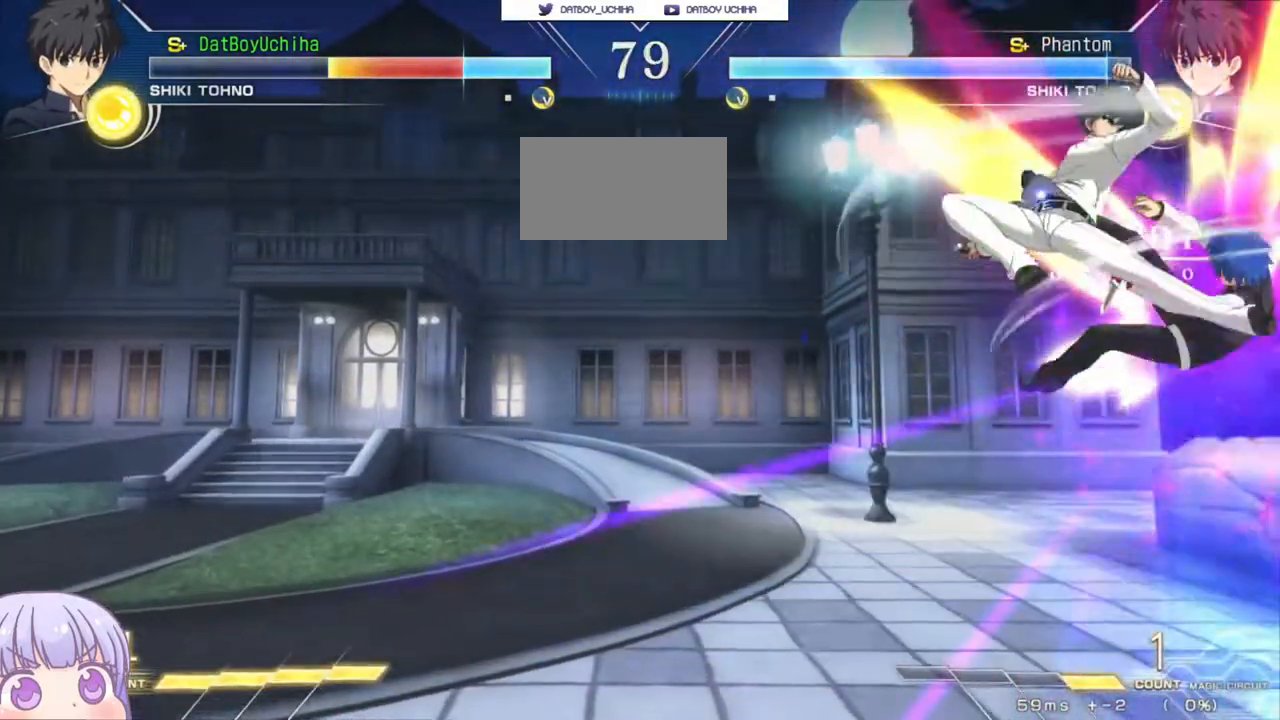
Gameplay with a controller (arcade stick); each line is a JSON object with the inputs held at the frame after it (dt_ms = milliseconds from this image to that frame). "events" lists button and stick changes between this image and that frame as [ms after this image, input, new state], when the widget could be followed in between. Not read: L3 R3.
{"dt_ms": 500, "buttons": ["SQUARE"], "left_stick": "center", "events": []}
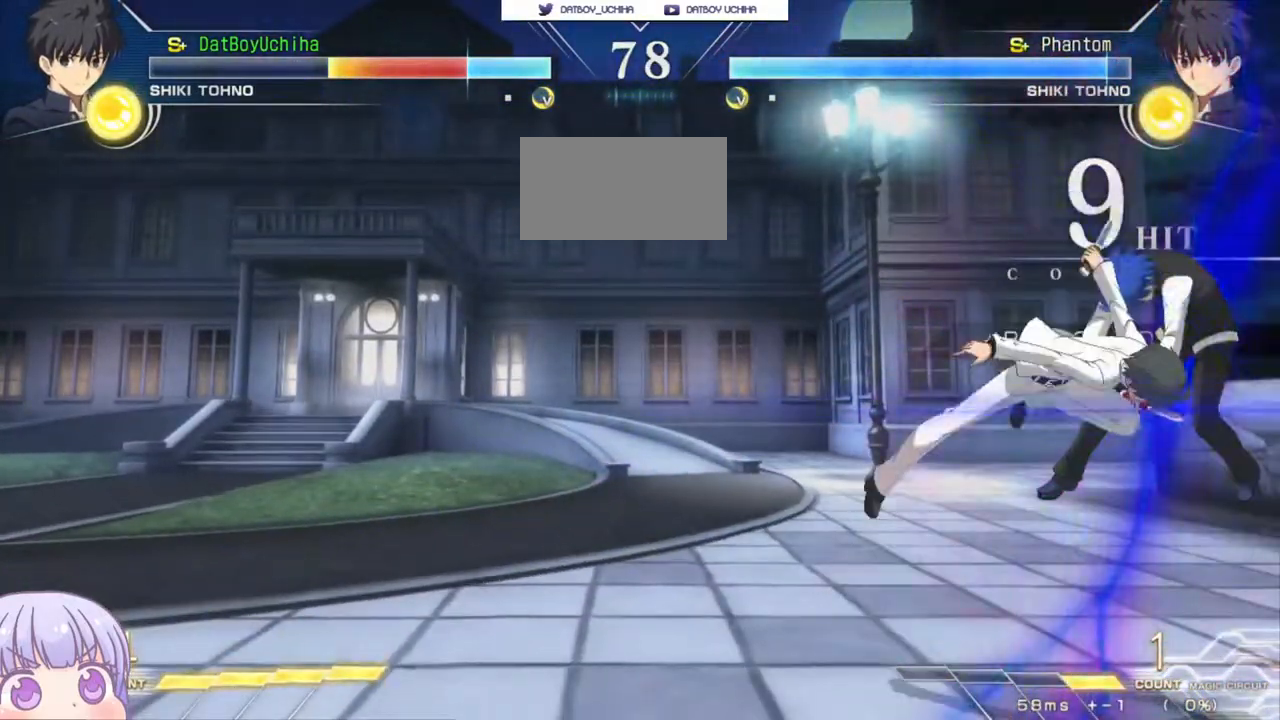
{"dt_ms": 500, "buttons": ["SQUARE"], "left_stick": "center", "events": []}
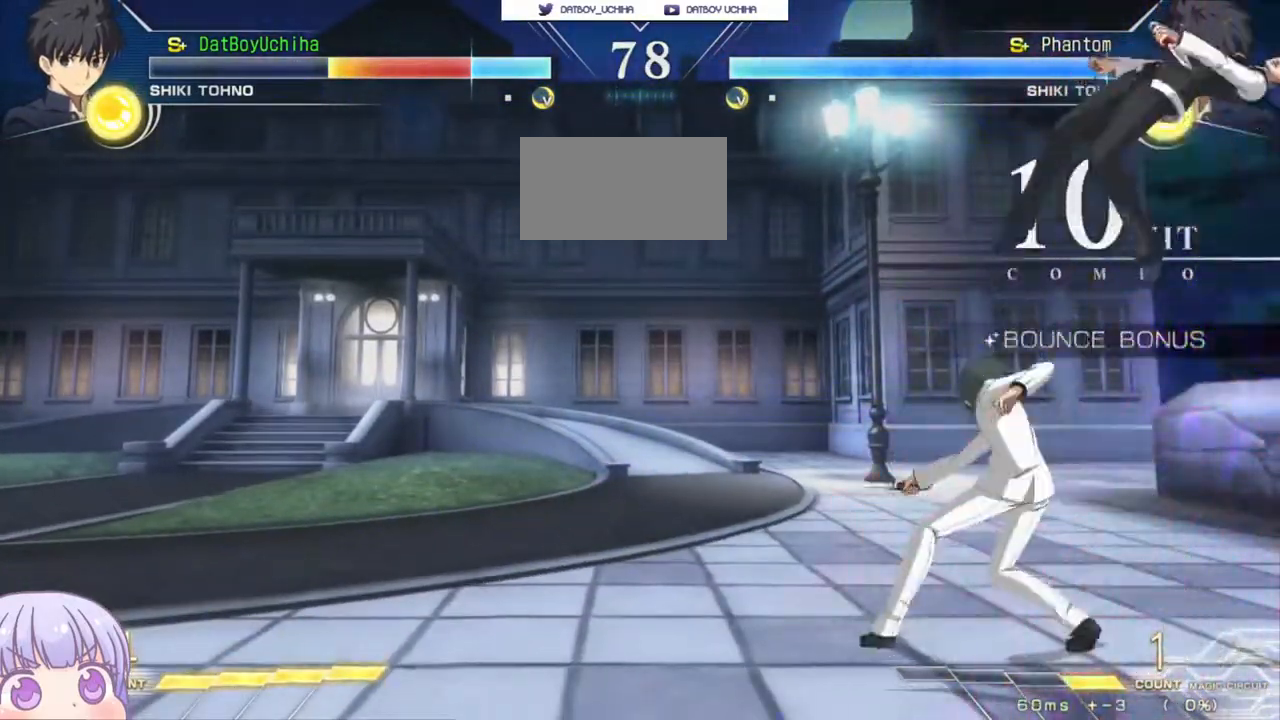
{"dt_ms": 500, "buttons": ["SQUARE"], "left_stick": "center", "events": []}
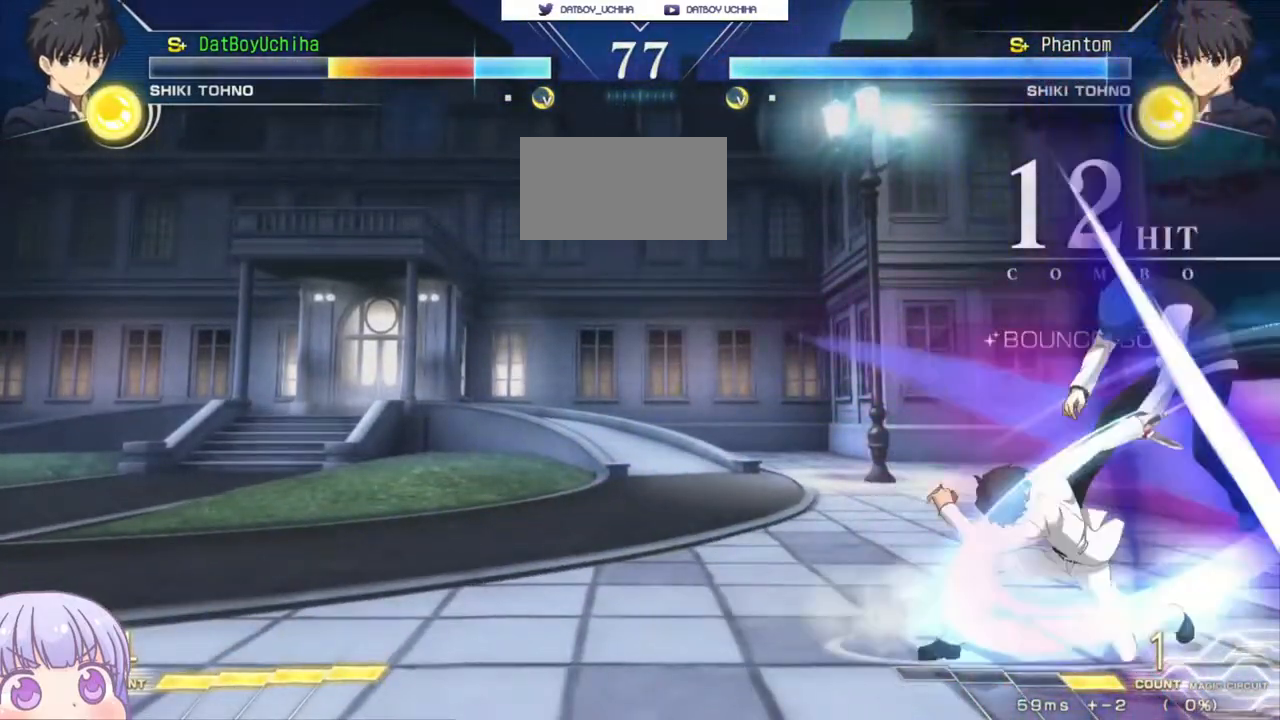
{"dt_ms": 500, "buttons": ["SQUARE"], "left_stick": "center", "events": []}
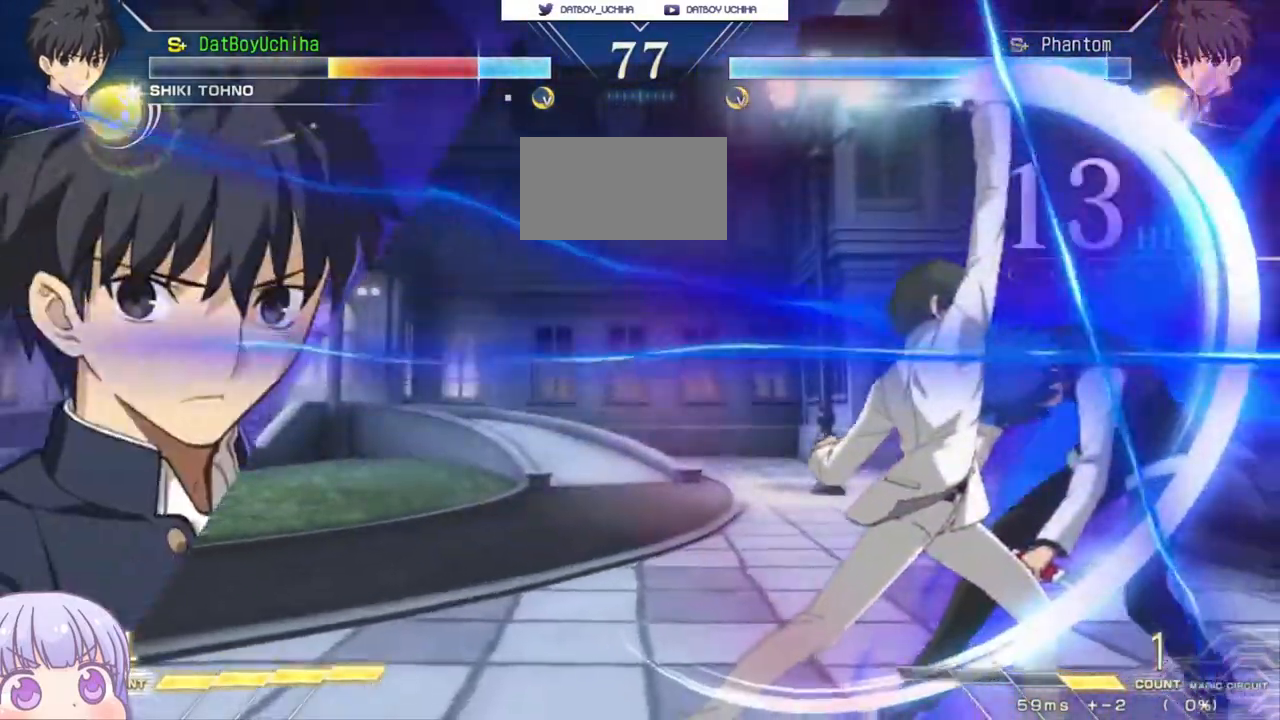
{"dt_ms": 500, "buttons": ["SQUARE"], "left_stick": "center", "events": []}
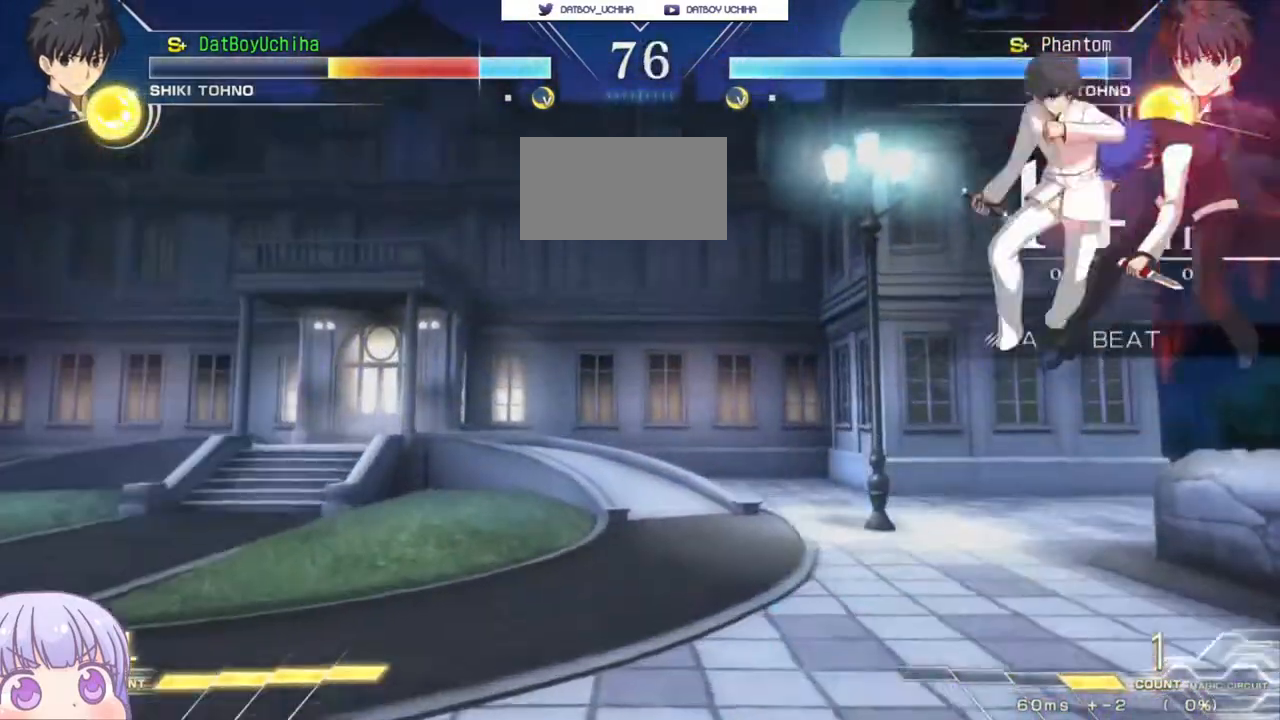
{"dt_ms": 500, "buttons": ["SQUARE"], "left_stick": "center", "events": []}
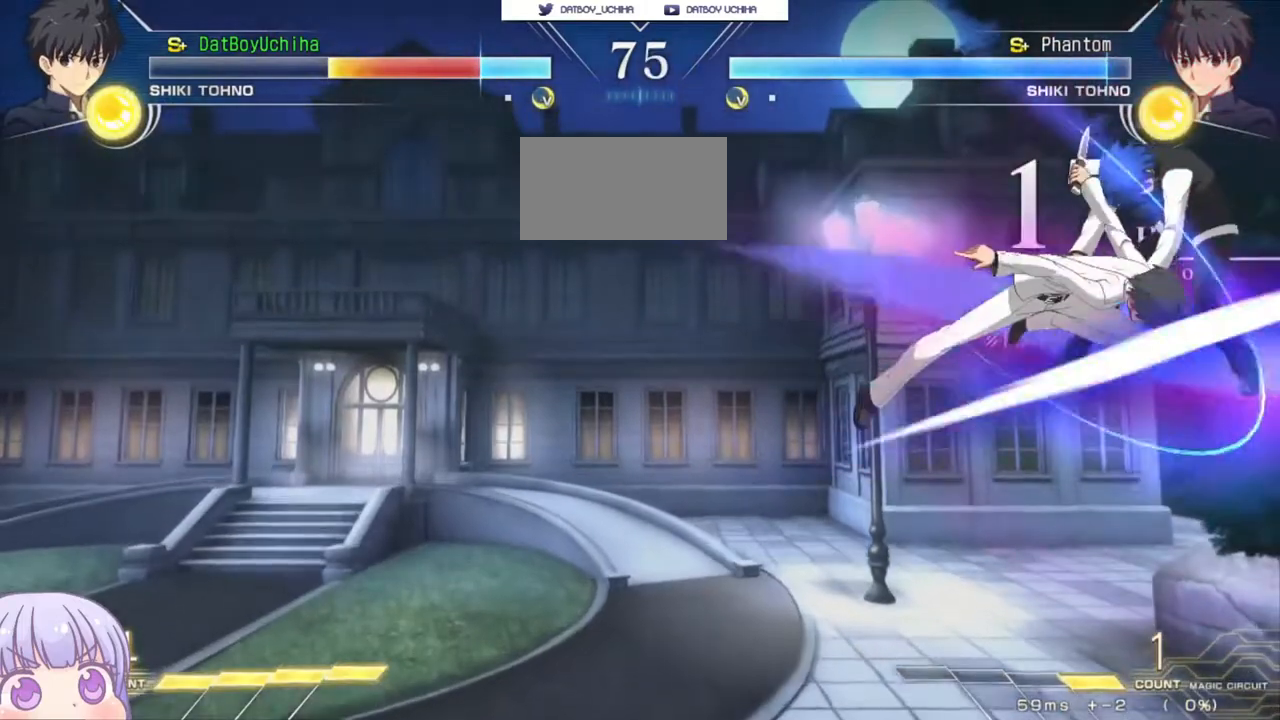
{"dt_ms": 500, "buttons": ["SQUARE"], "left_stick": "center", "events": []}
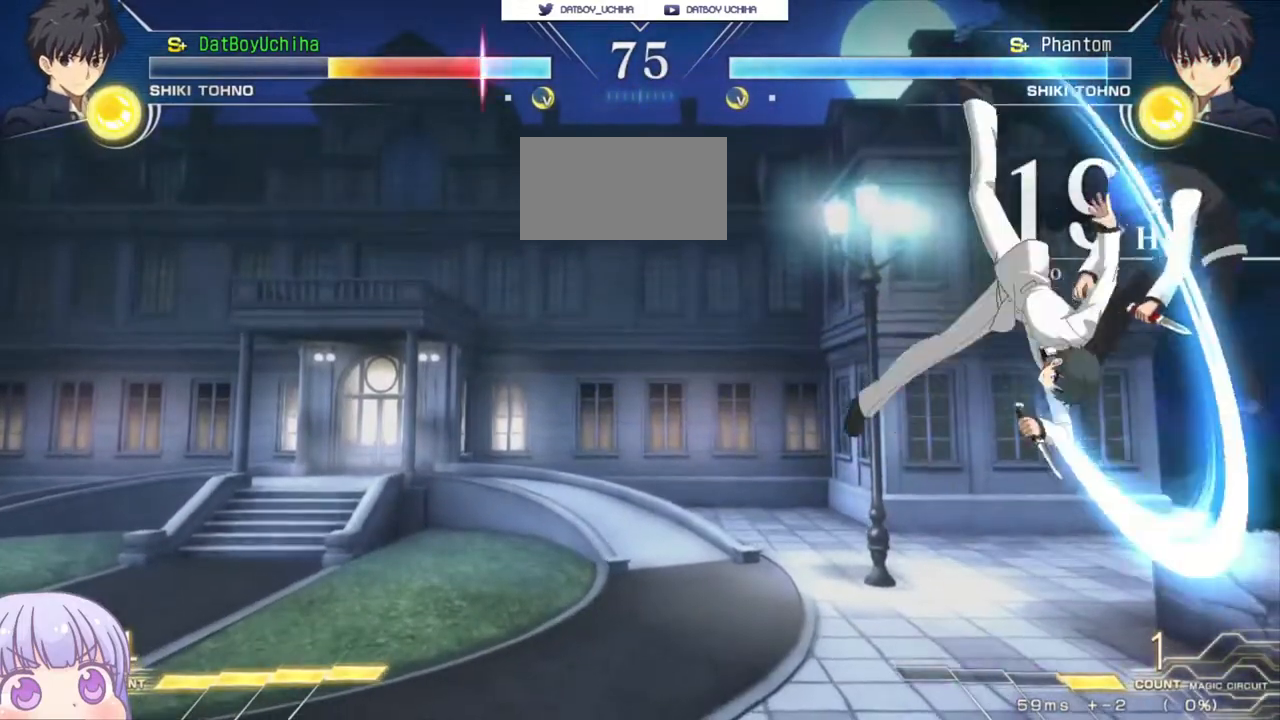
{"dt_ms": 500, "buttons": ["SQUARE"], "left_stick": "center", "events": []}
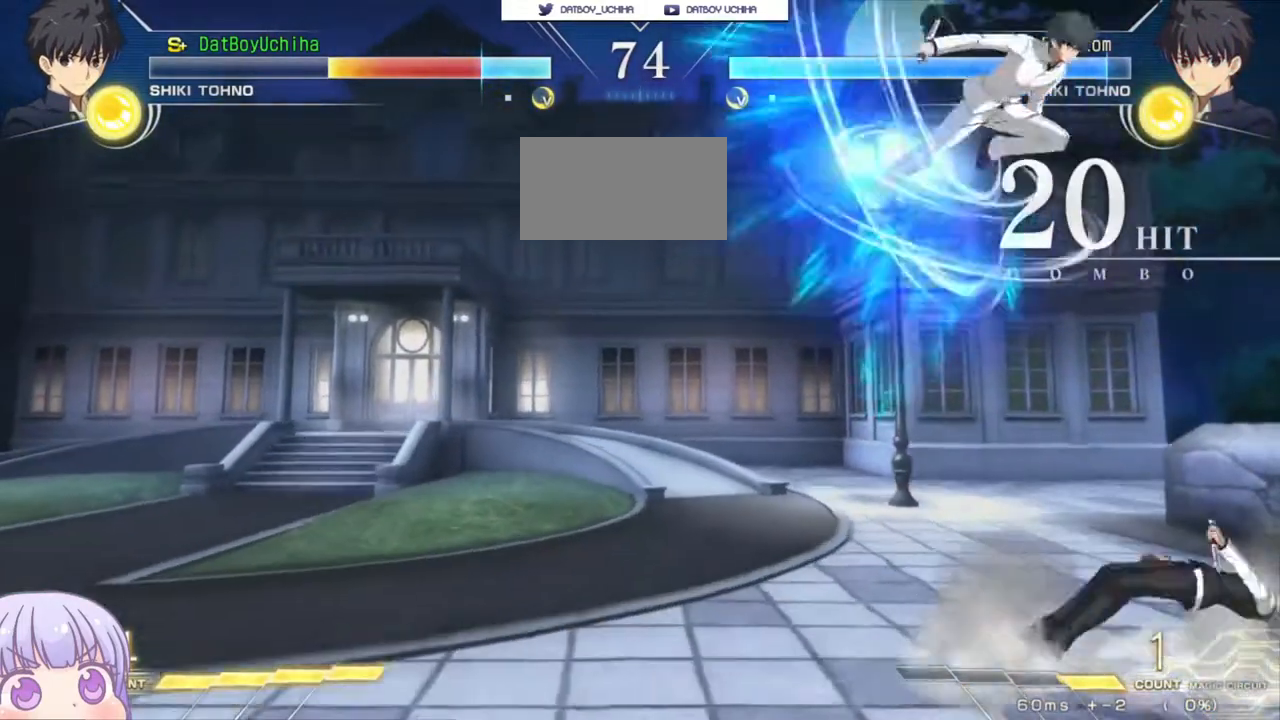
{"dt_ms": 500, "buttons": [], "left_stick": "right", "events": [[317, "SQUARE", "up"], [433, "left_stick", "right"]]}
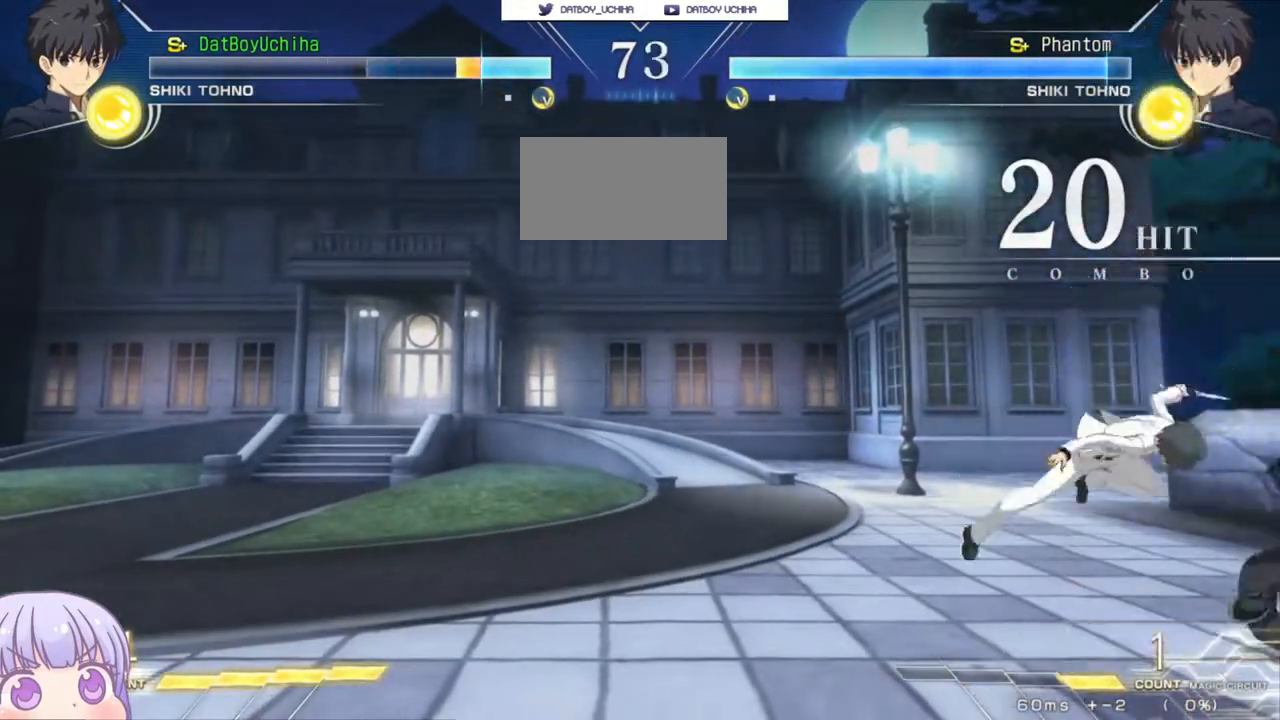
{"dt_ms": 500, "buttons": ["R1"], "left_stick": "center", "events": [[117, "SQUARE", "down"], [200, "SQUARE", "up"], [300, "SQUARE", "down"], [383, "SQUARE", "up"], [450, "left_stick", "center"], [500, "R1", "down"]]}
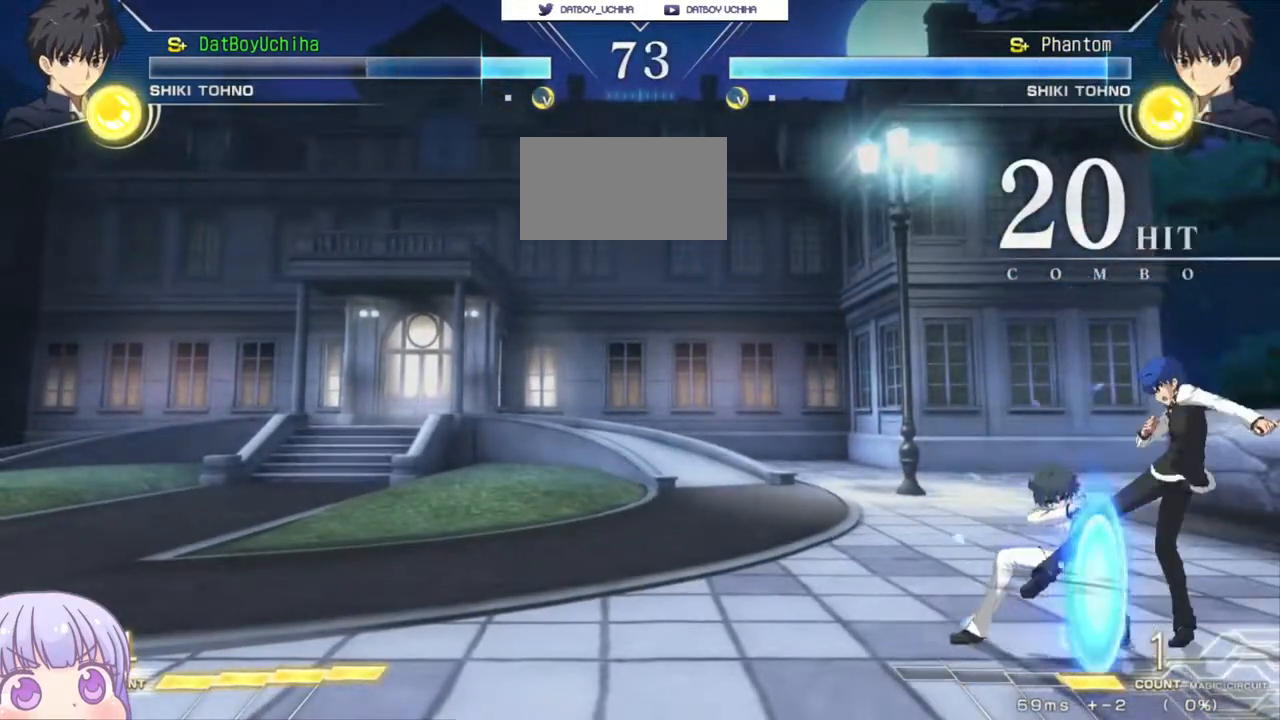
{"dt_ms": 500, "buttons": ["TRIANGLE"], "left_stick": "down", "events": [[67, "R1", "up"], [200, "left_stick", "down"], [467, "TRIANGLE", "down"]]}
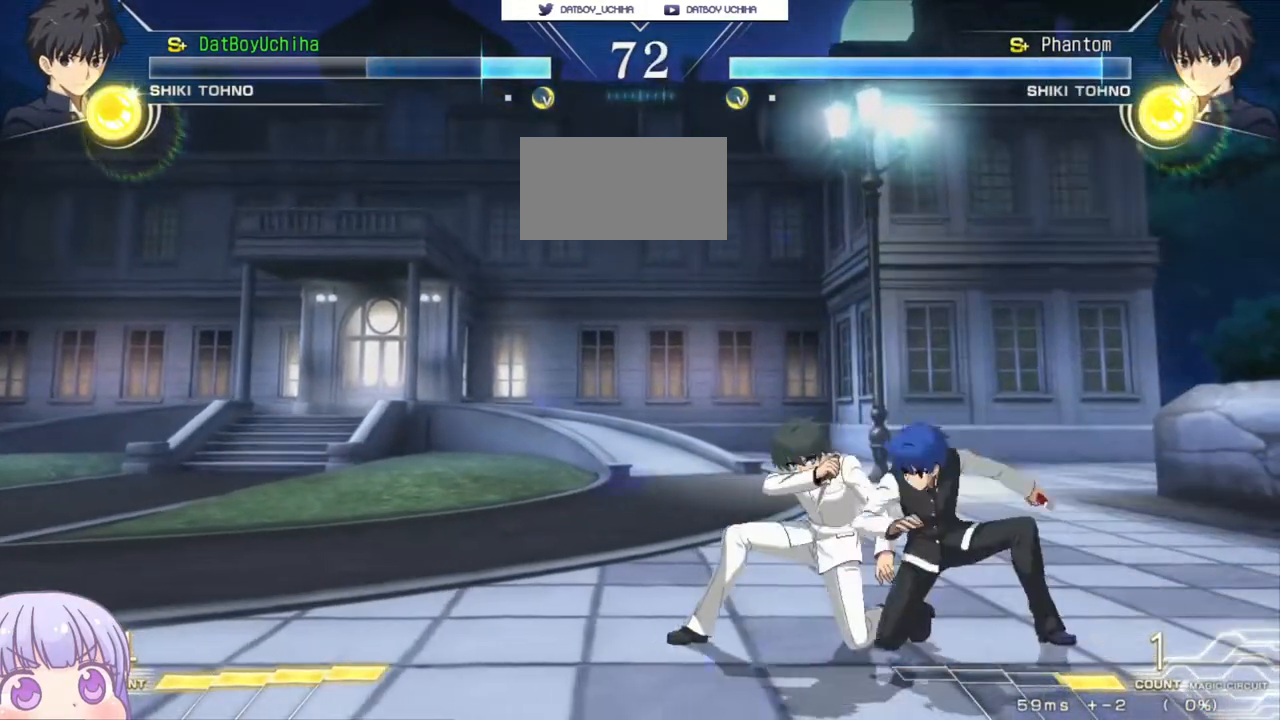
{"dt_ms": 500, "buttons": [], "left_stick": "center", "events": [[17, "TRIANGLE", "up"], [83, "left_stick", "center"]]}
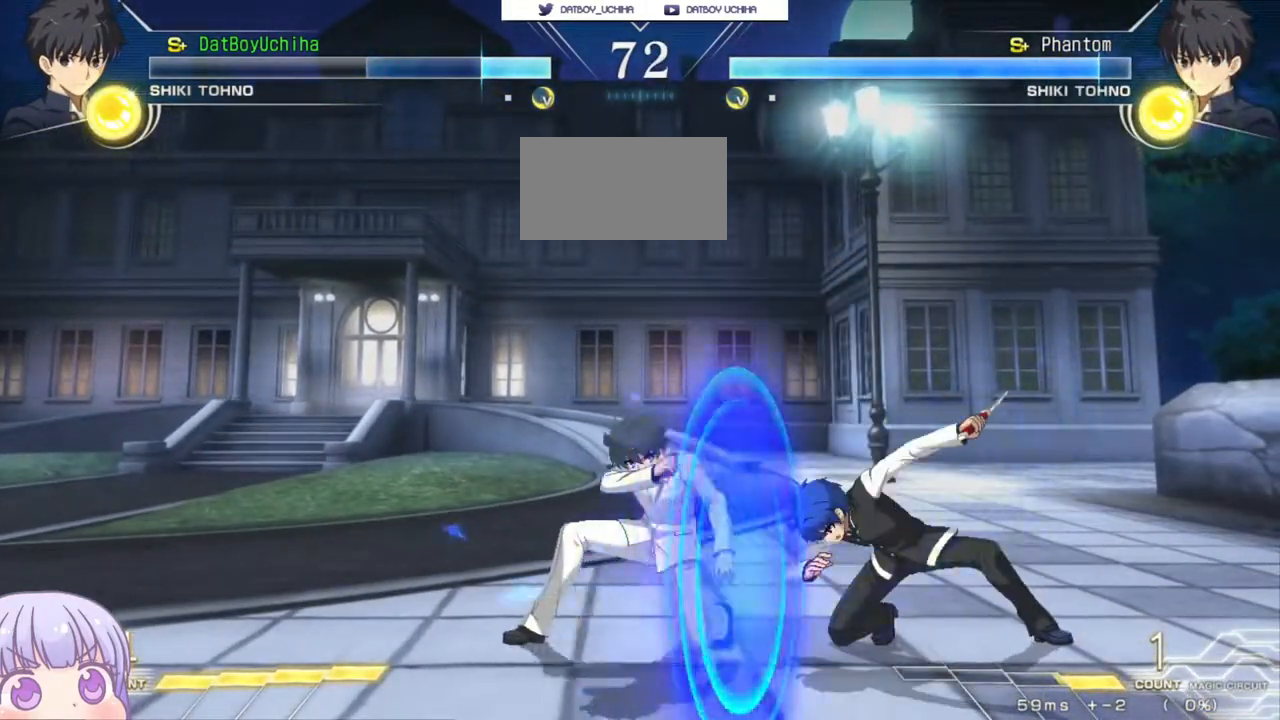
{"dt_ms": 500, "buttons": [], "left_stick": "center", "events": [[17, "R1", "down"], [150, "R1", "up"], [267, "left_stick", "right"], [450, "left_stick", "center"]]}
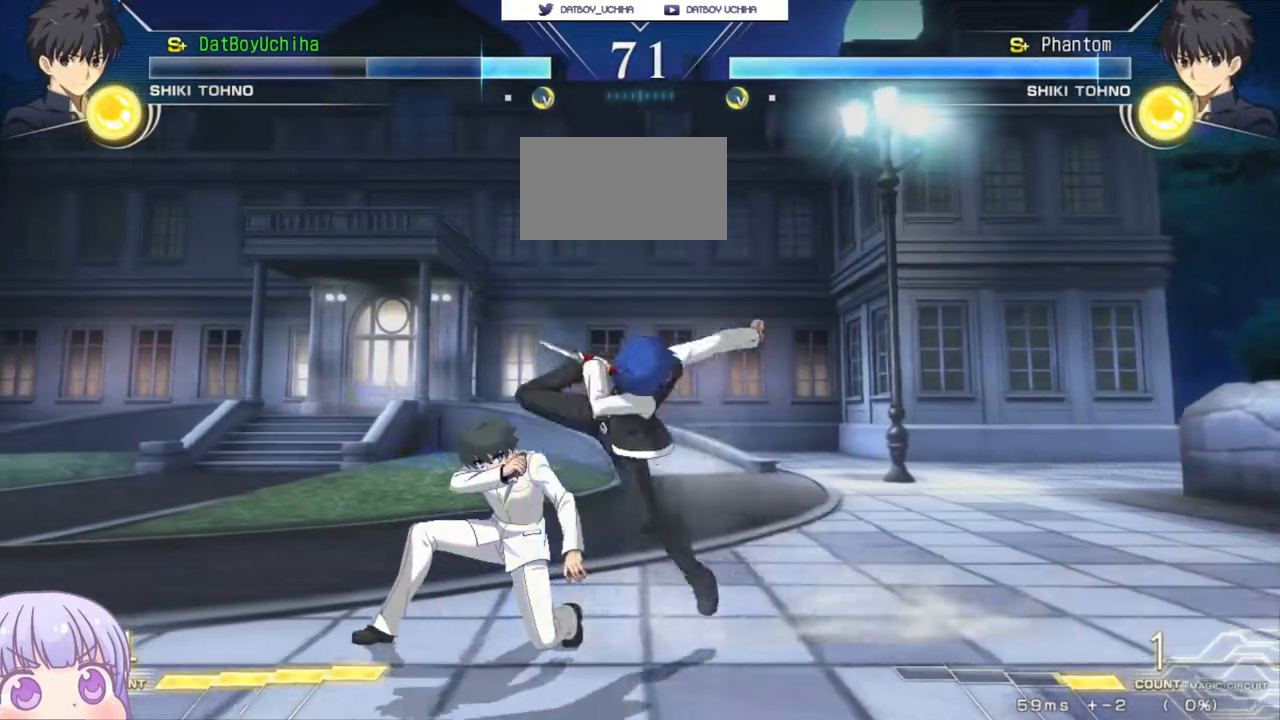
{"dt_ms": 500, "buttons": [], "left_stick": "right", "events": [[167, "R1", "down"], [233, "R1", "up"], [467, "left_stick", "right"]]}
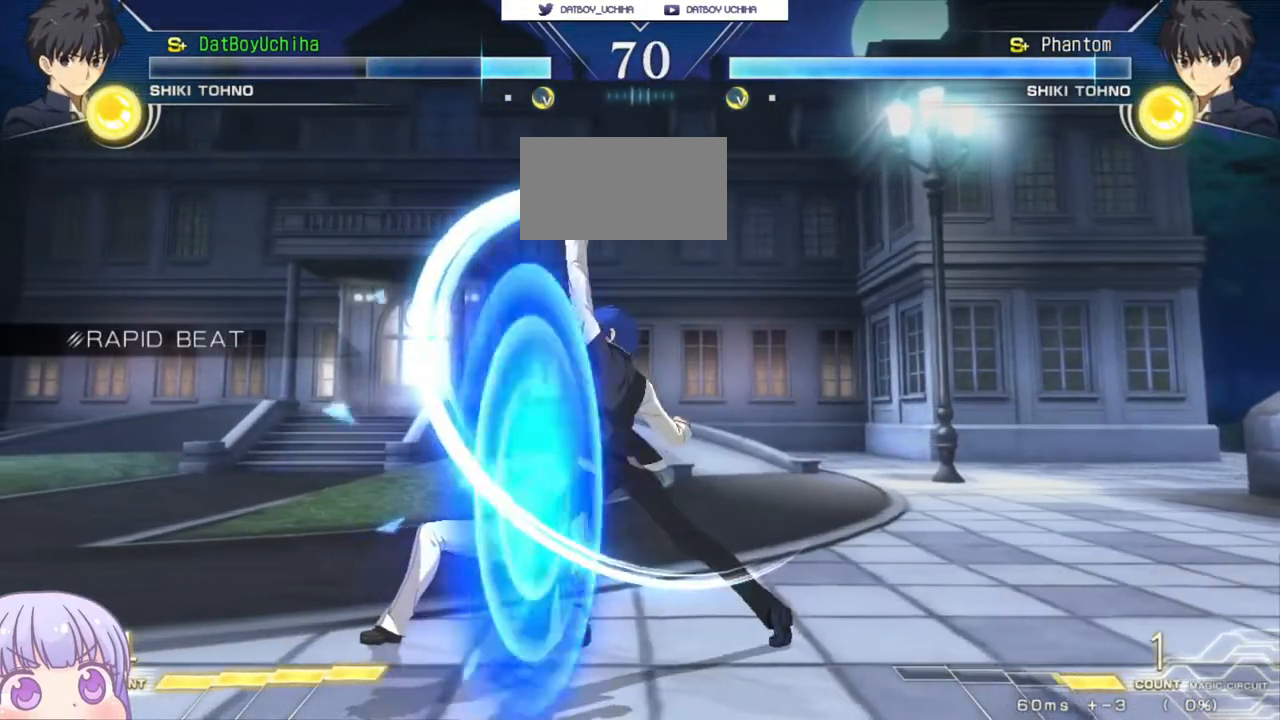
{"dt_ms": 500, "buttons": [], "left_stick": "center", "events": [[33, "left_stick", "down"], [150, "left_stick", "center"], [167, "TRIANGLE", "down"], [200, "TRIANGLE", "up"]]}
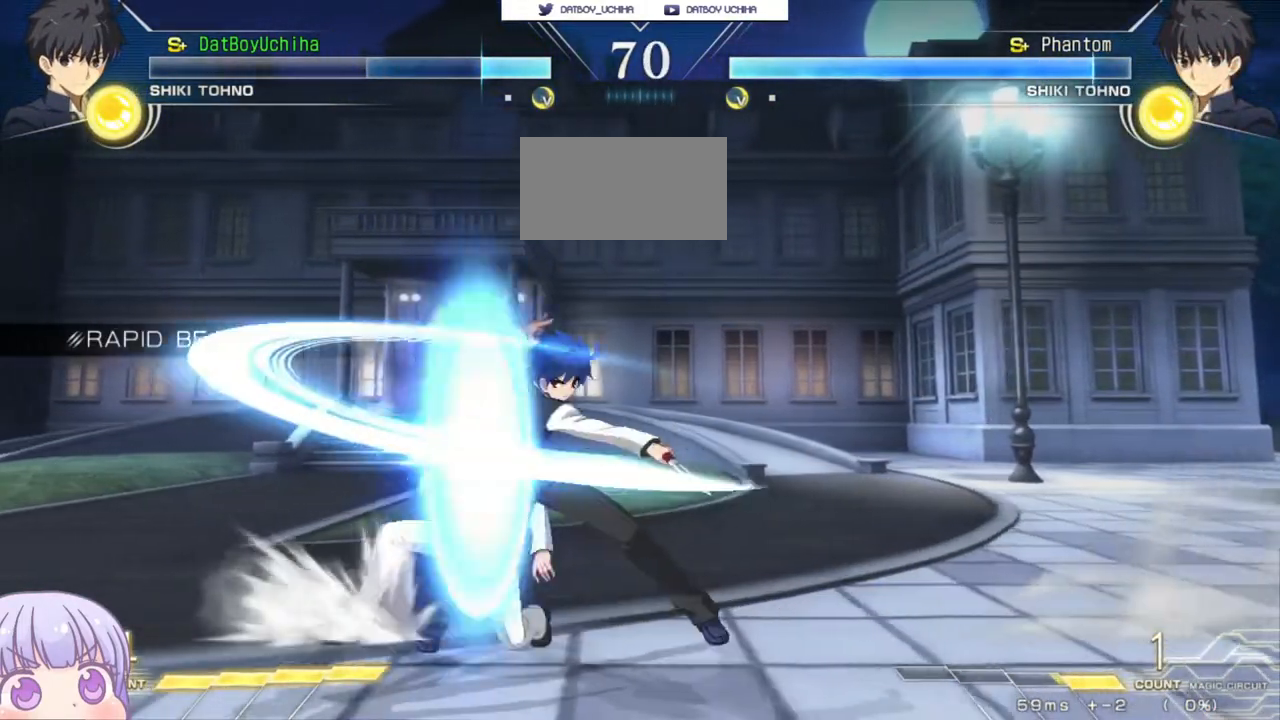
{"dt_ms": 500, "buttons": [], "left_stick": "right", "events": [[500, "left_stick", "right"]]}
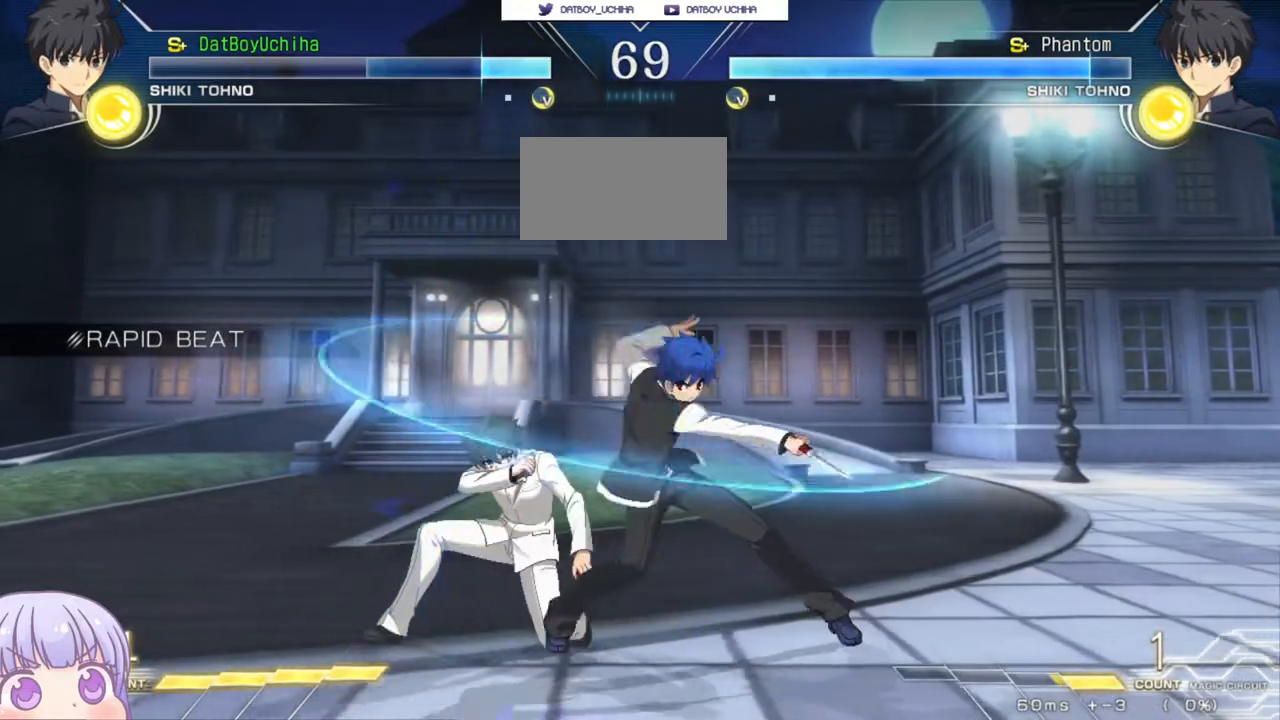
{"dt_ms": 500, "buttons": [], "left_stick": "down-right", "events": [[33, "left_stick", "down-right"]]}
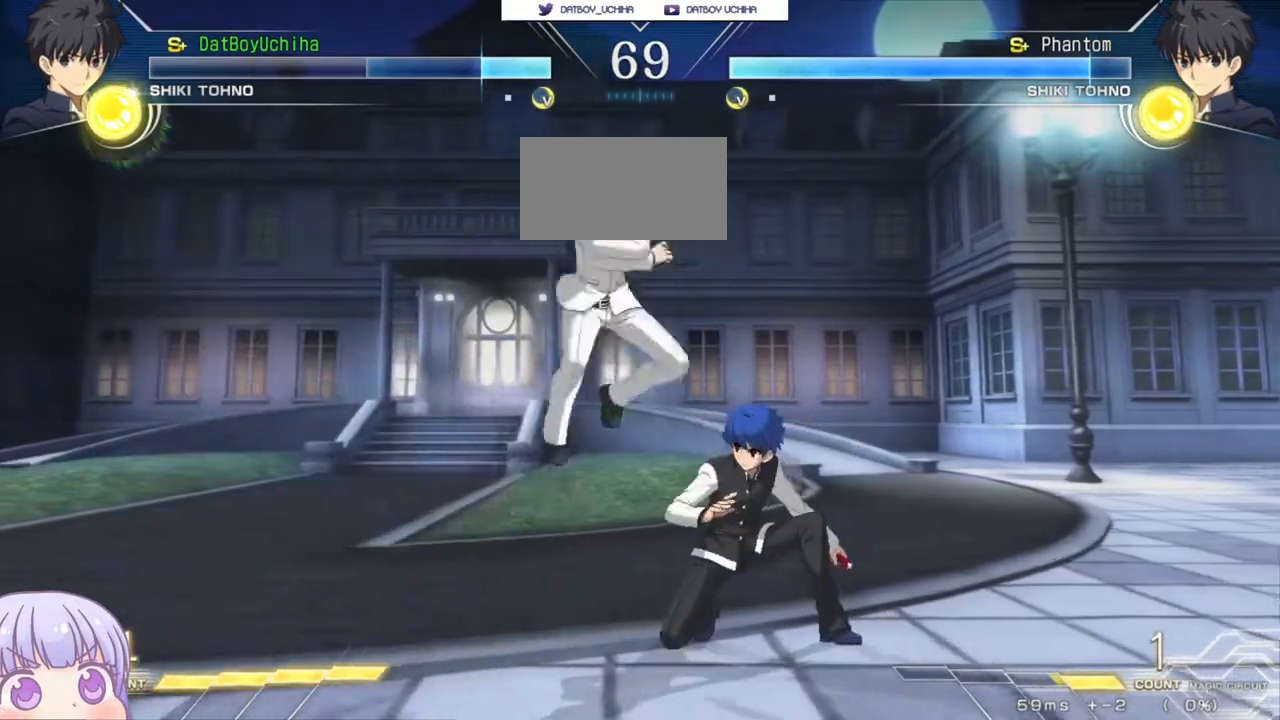
{"dt_ms": 500, "buttons": [], "left_stick": "right", "events": [[33, "left_stick", "right"], [50, "CIRCLE", "down"], [167, "CIRCLE", "up"]]}
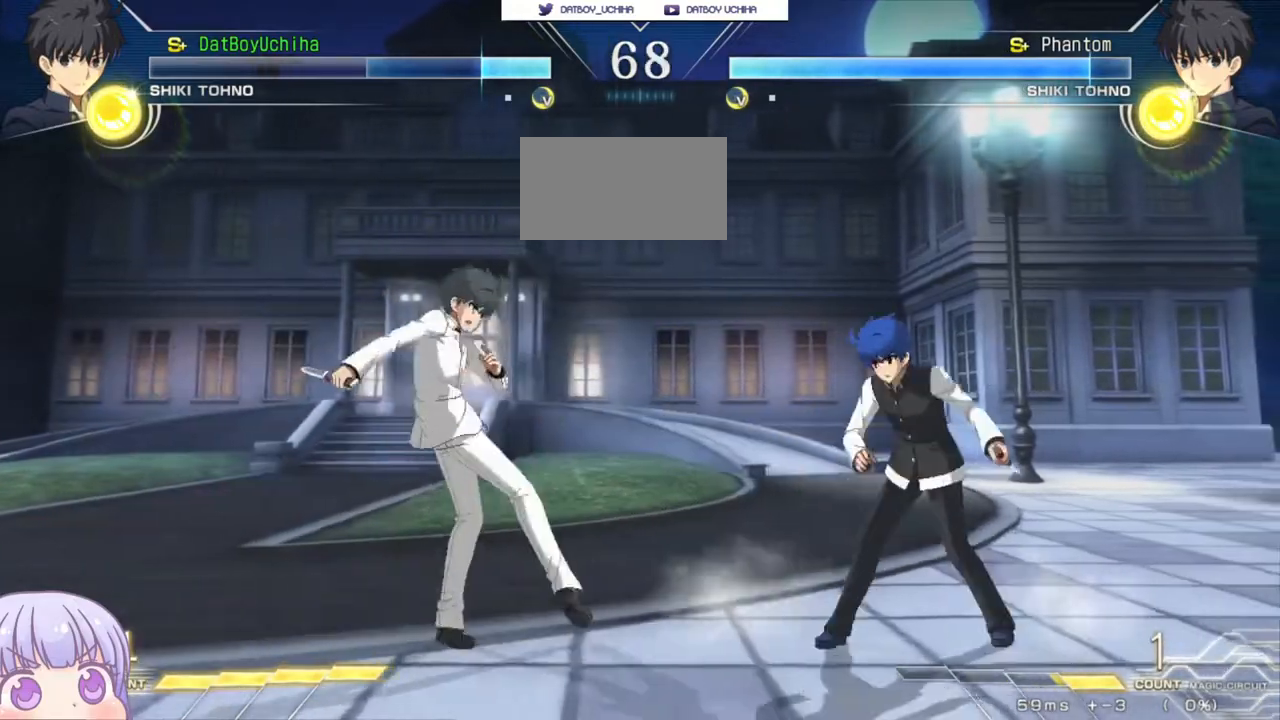
{"dt_ms": 500, "buttons": [], "left_stick": "center", "events": [[133, "left_stick", "left"], [167, "SQUARE", "down"], [200, "SQUARE", "up"], [200, "left_stick", "center"]]}
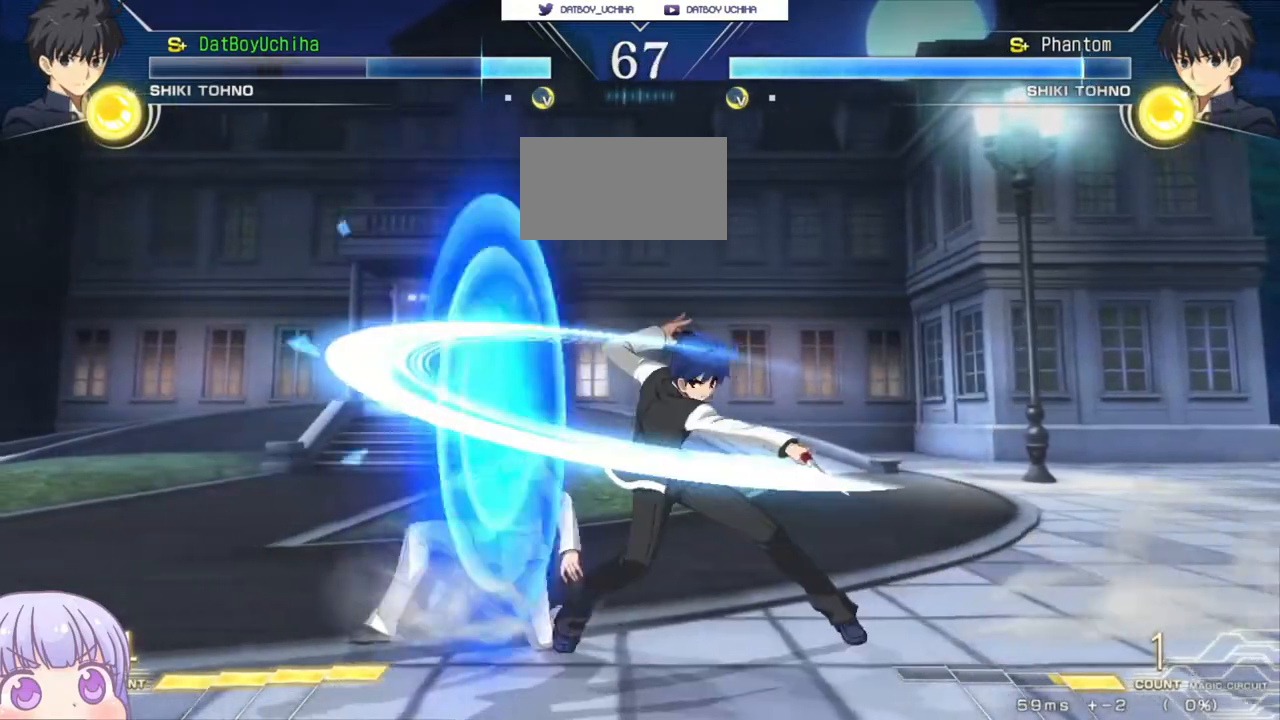
{"dt_ms": 500, "buttons": [], "left_stick": "center", "events": [[100, "R1", "down"], [100, "TRIANGLE", "down"], [133, "R1", "up"], [133, "TRIANGLE", "up"]]}
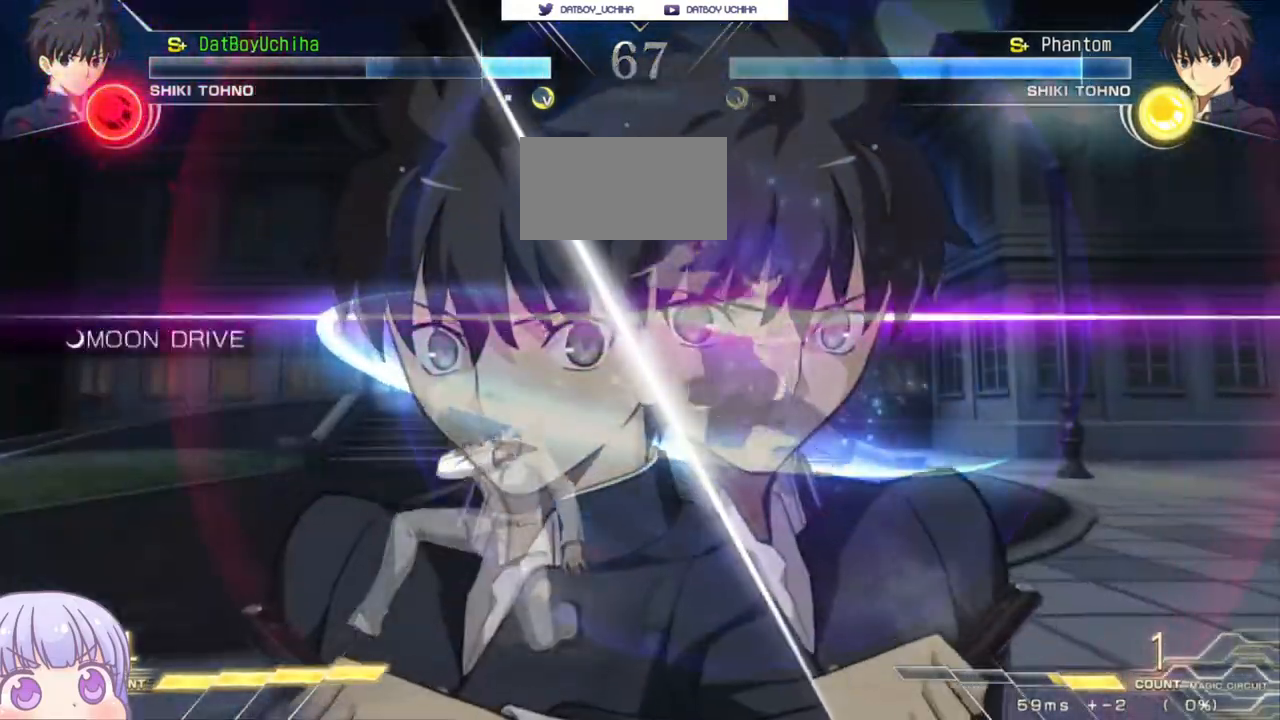
{"dt_ms": 500, "buttons": [], "left_stick": "left", "events": [[350, "left_stick", "left"], [367, "CIRCLE", "down"], [467, "CIRCLE", "up"]]}
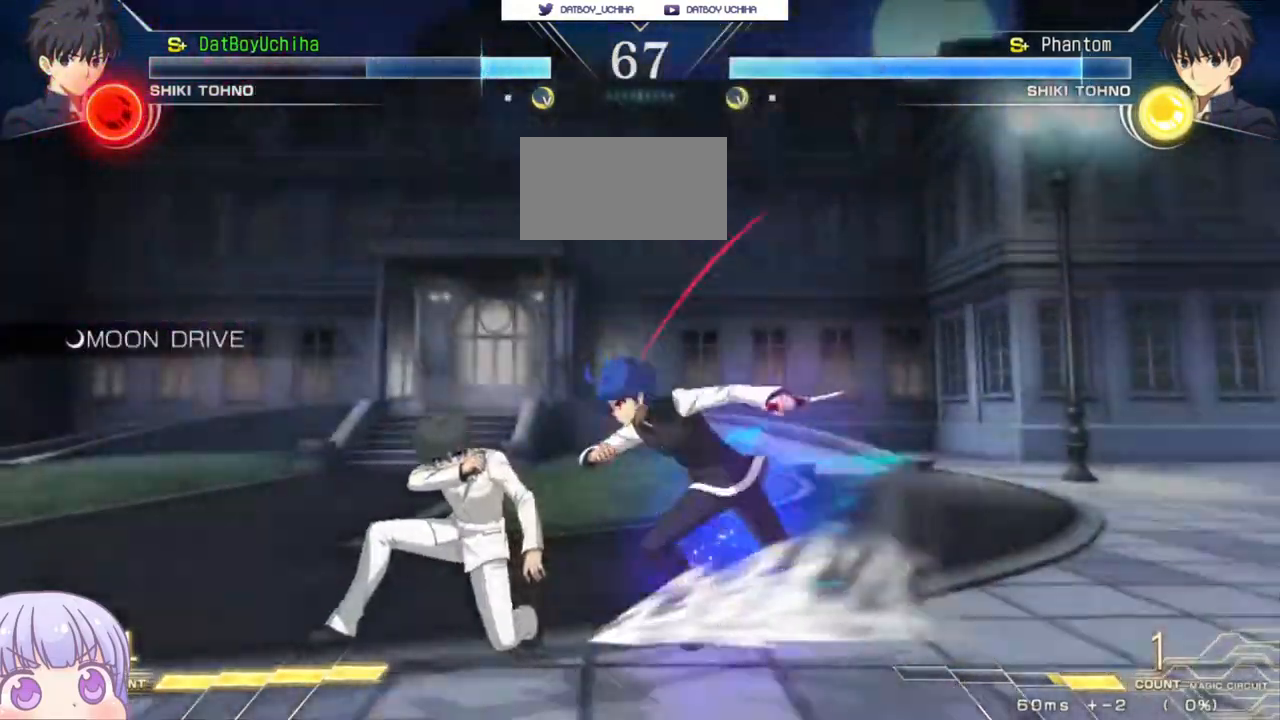
{"dt_ms": 500, "buttons": [], "left_stick": "center"}
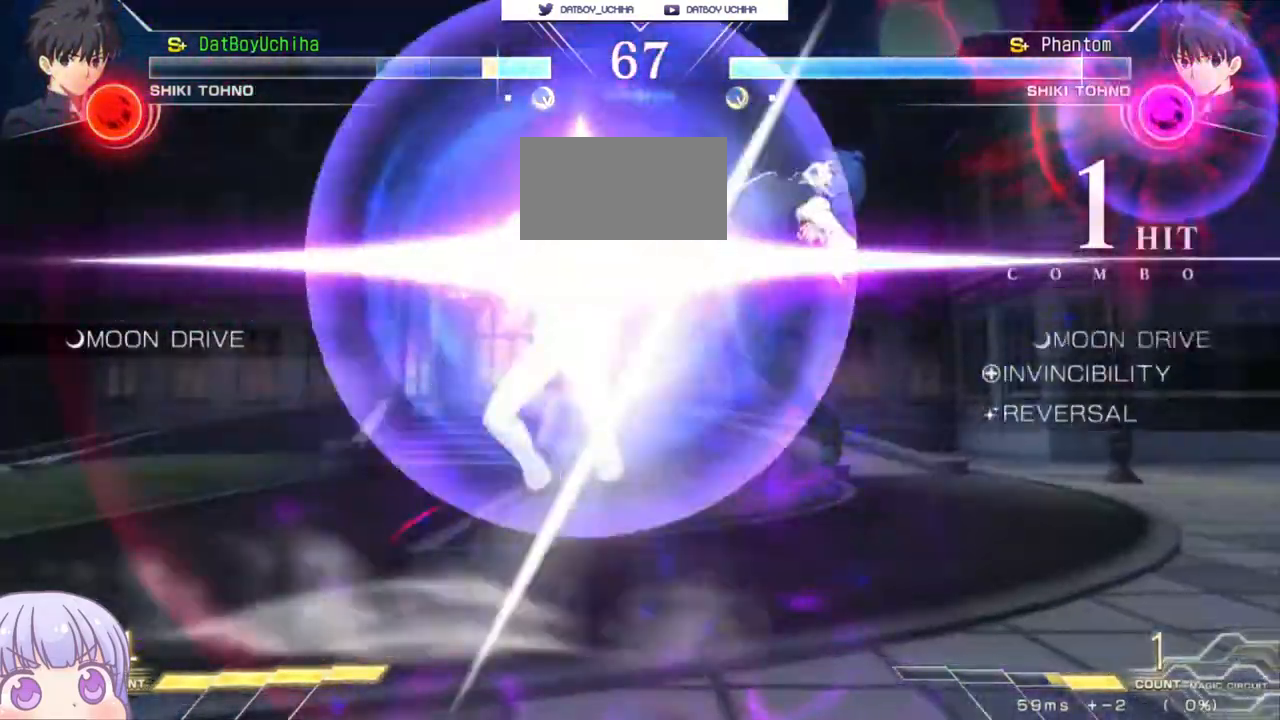
{"dt_ms": 500, "buttons": [], "left_stick": "center", "events": [[33, "left_stick", "right"], [100, "TRIANGLE", "down"], [117, "R1", "down"], [117, "SQUARE", "down"], [133, "left_stick", "center"], [150, "R1", "up"], [167, "SQUARE", "up"], [167, "TRIANGLE", "up"], [283, "SQUARE", "down"], [367, "SQUARE", "up"]]}
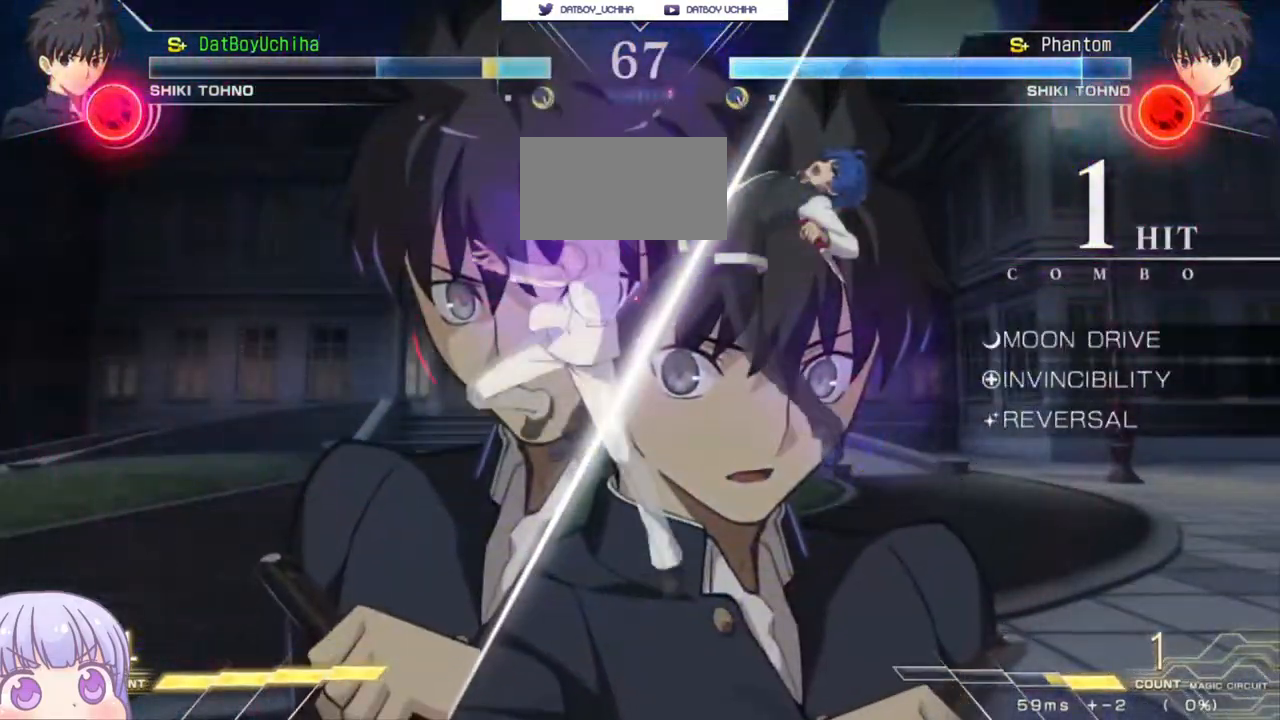
{"dt_ms": 500, "buttons": ["SQUARE"], "left_stick": "center", "events": [[17, "SQUARE", "down"]]}
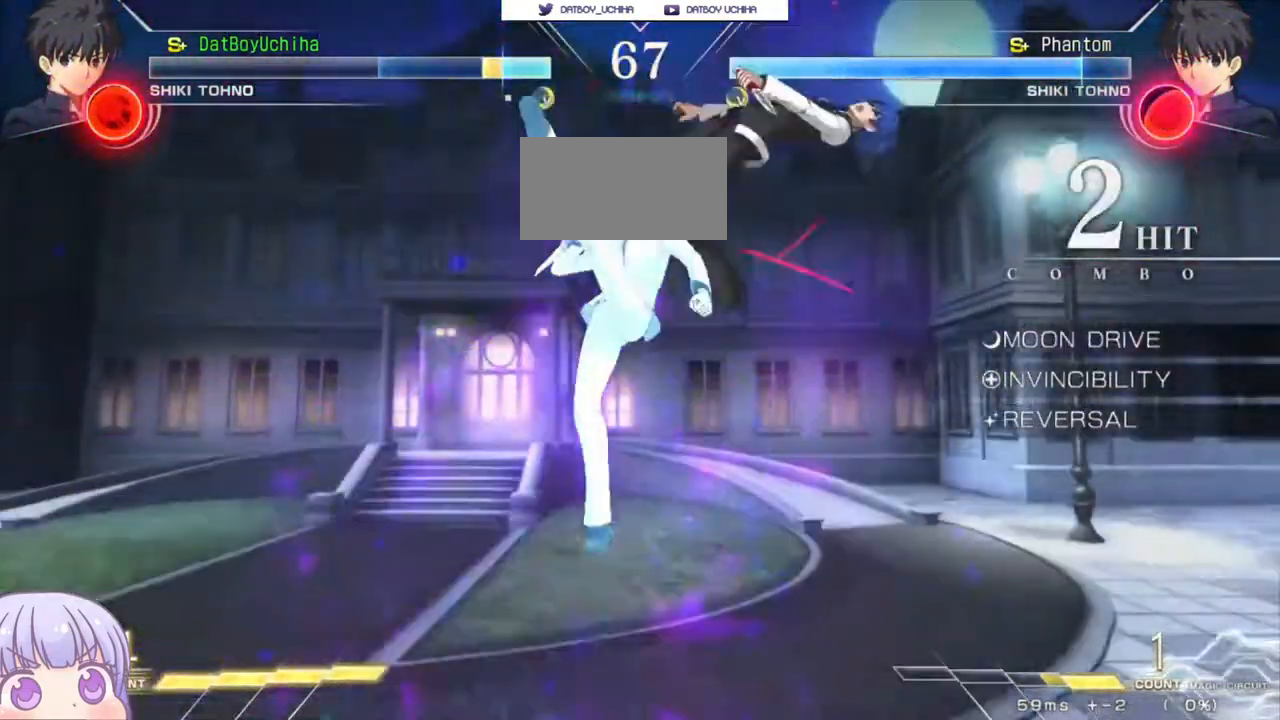
{"dt_ms": 1000, "buttons": ["SQUARE"], "left_stick": "center"}
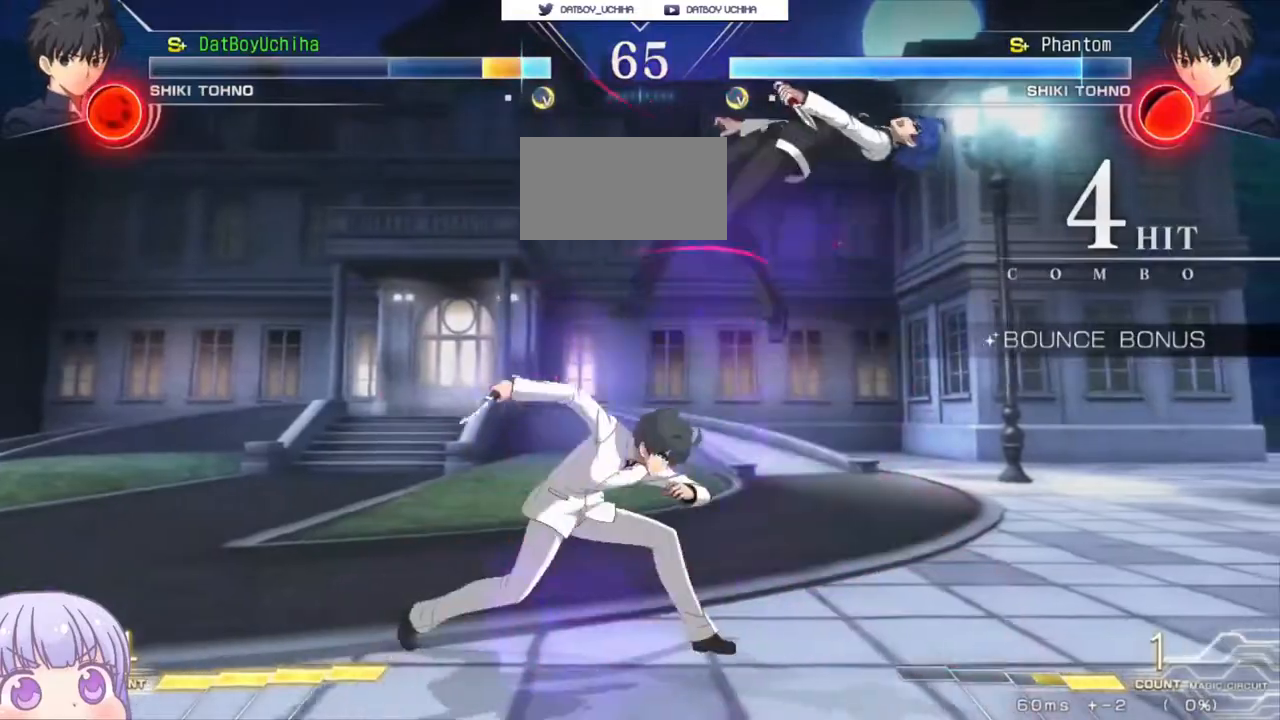
{"dt_ms": 500, "buttons": ["SQUARE"], "left_stick": "center", "events": []}
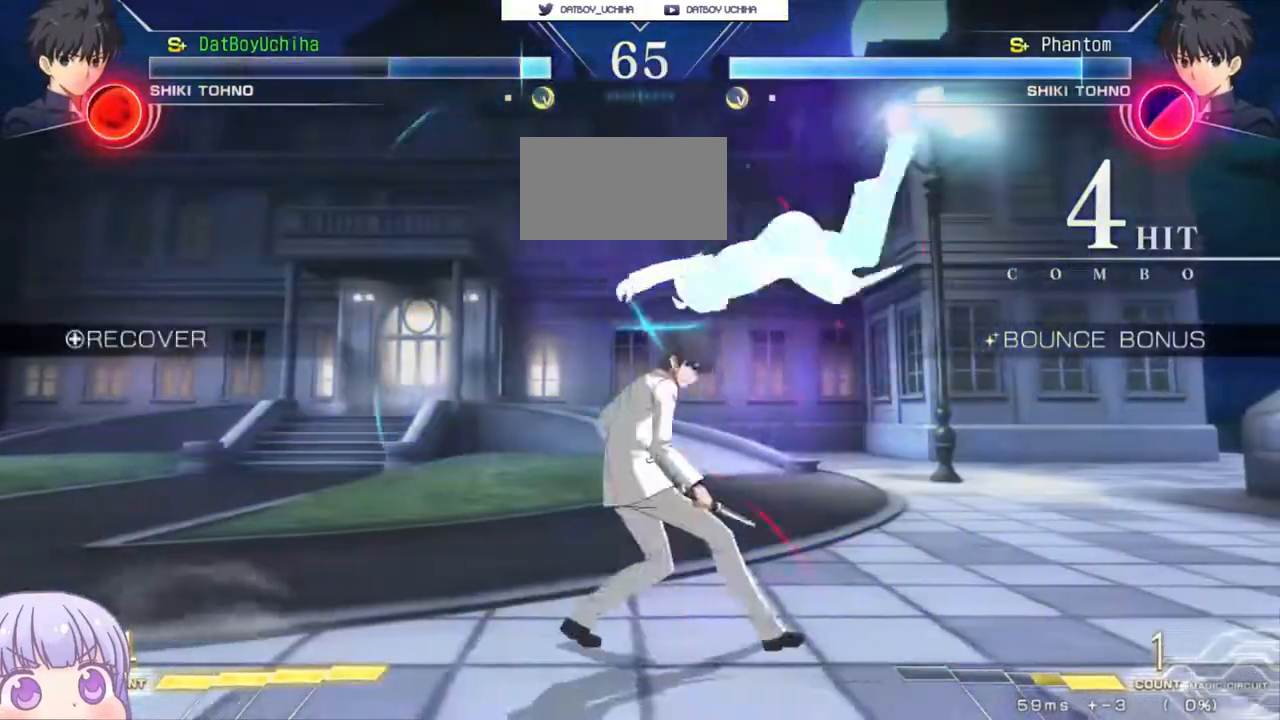
{"dt_ms": 500, "buttons": [], "left_stick": "down-right", "events": [[200, "SQUARE", "up"], [250, "left_stick", "down-right"], [417, "R1", "down"], [417, "SQUARE", "down"], [417, "TRIANGLE", "down"], [467, "R1", "up"], [467, "SQUARE", "up"], [467, "TRIANGLE", "up"]]}
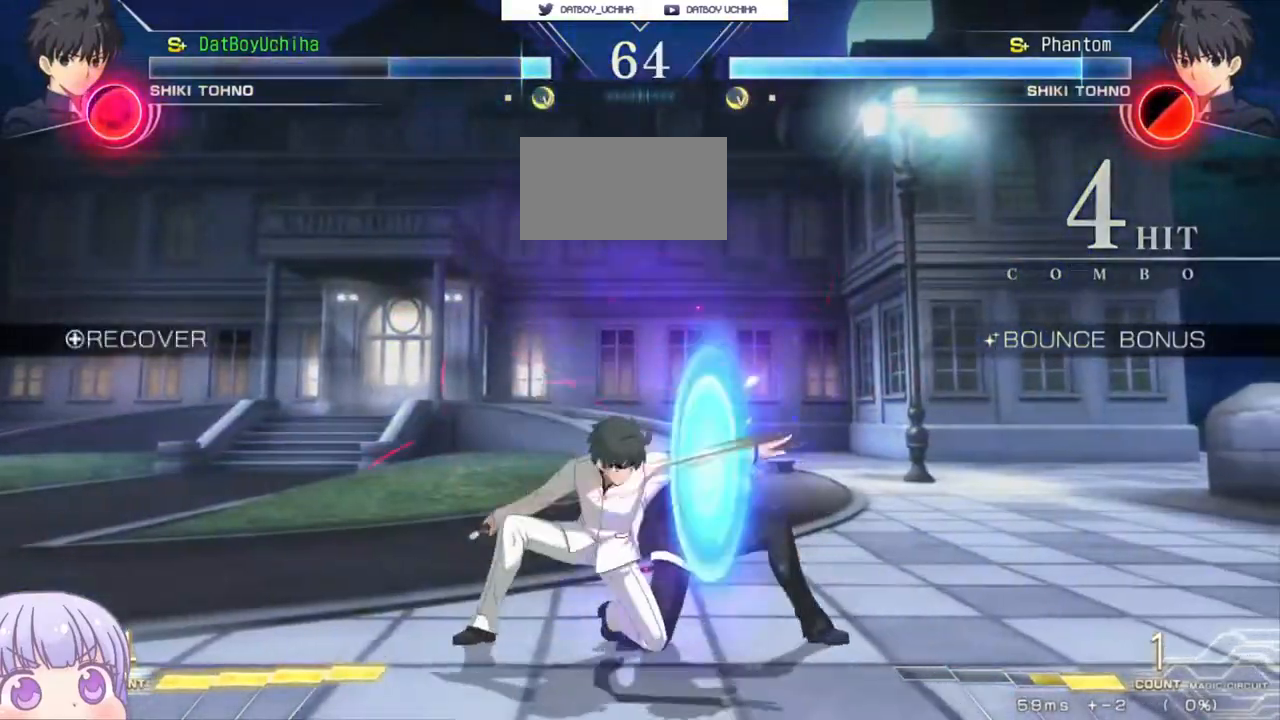
{"dt_ms": 500, "buttons": [], "left_stick": "down-right", "events": []}
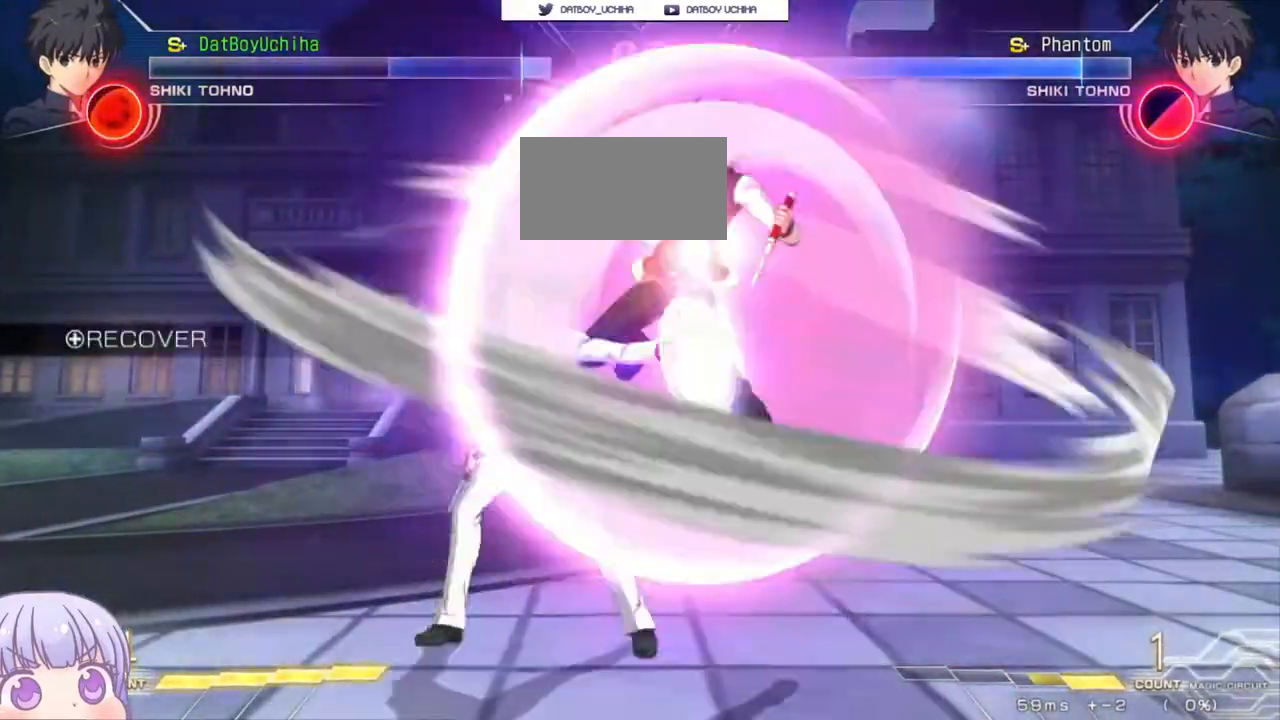
{"dt_ms": 500, "buttons": [], "left_stick": "down-right", "events": []}
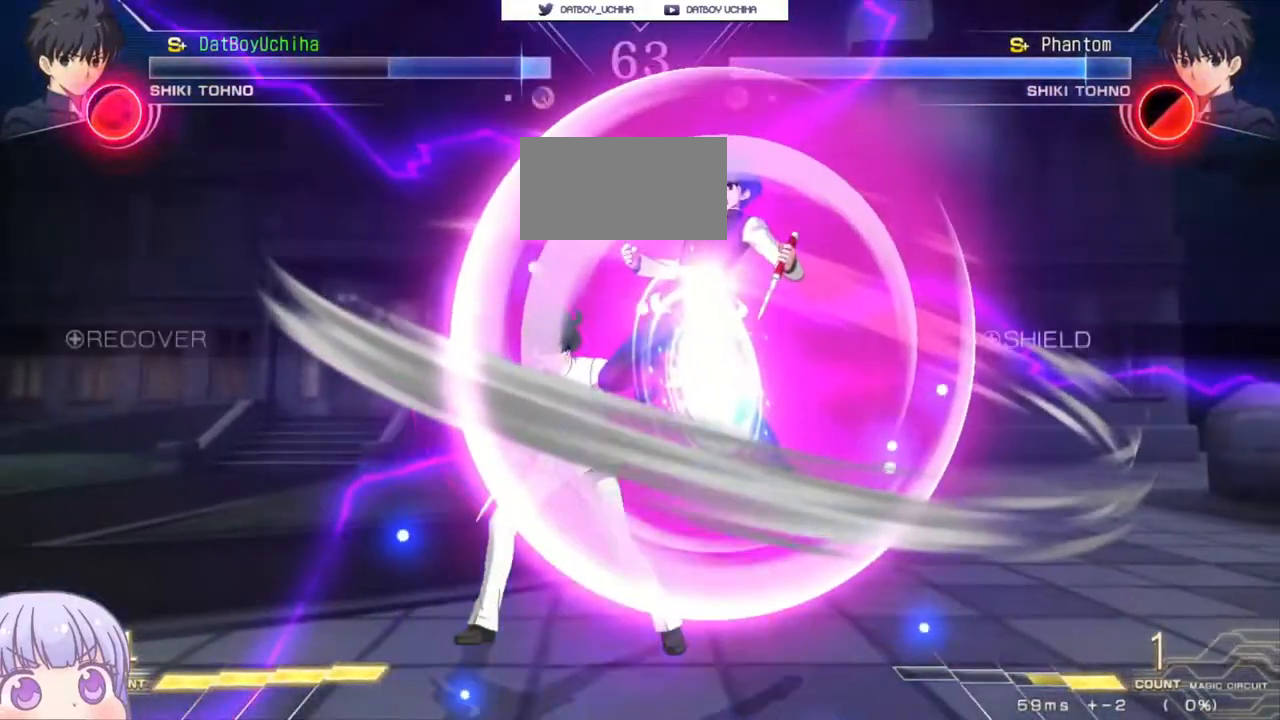
{"dt_ms": 500, "buttons": [], "left_stick": "center", "events": [[50, "left_stick", "center"]]}